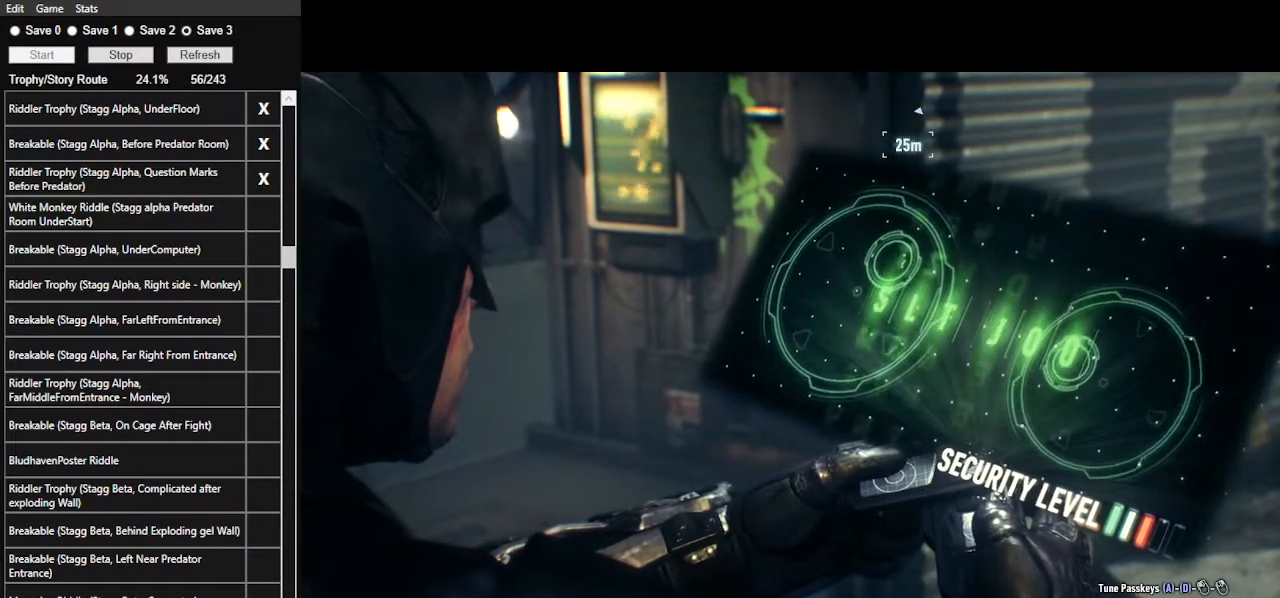
Gameplay with keyboard and mouse; each line is a JSON object with the keys and mouse buttons held at the frame after it. "events" lists presses ("down") and releases ("up") of ".", "/", "0", "1", "2", "3", "4", "5", "6", "7", "8", "9", "a", "alt_l", "alt_r", "b", "backslash", "backspace", "c", "caps_lock", "comma", "ctrl_l", "ctrl_r", "d", "e", "equals", "f", "g", "h", "i", "j", "k", "l", "lbracket", "m", "minus", "n", "o", "p", "q", "quote", "r", "rbracket", "return", "s", "semicolon", "shift_l", "shift_r", "space", "super", "t", "tab", "tilde", "u", "v", "w", "x", "y", "z", "mouse_left", "mouse_wheel" and "mouse_right" between this image and that frame as [ms after this image, input, new state], when the widget could be followed in between. "mouse_left", "mouse_wheel", "mouse_right" = the "left", "wheel", "right" buttons of the "mouse" list. No other keys are recorded. "wheel" means that the mouse wheel is clicked or scrolled. Not read: mouse_move.
{"keys": ["a"], "mouse": [], "events": [[33, "a", "down"], [67, "mouse_left", "up"], [167, "a", "up"], [400, "a", "down"]]}
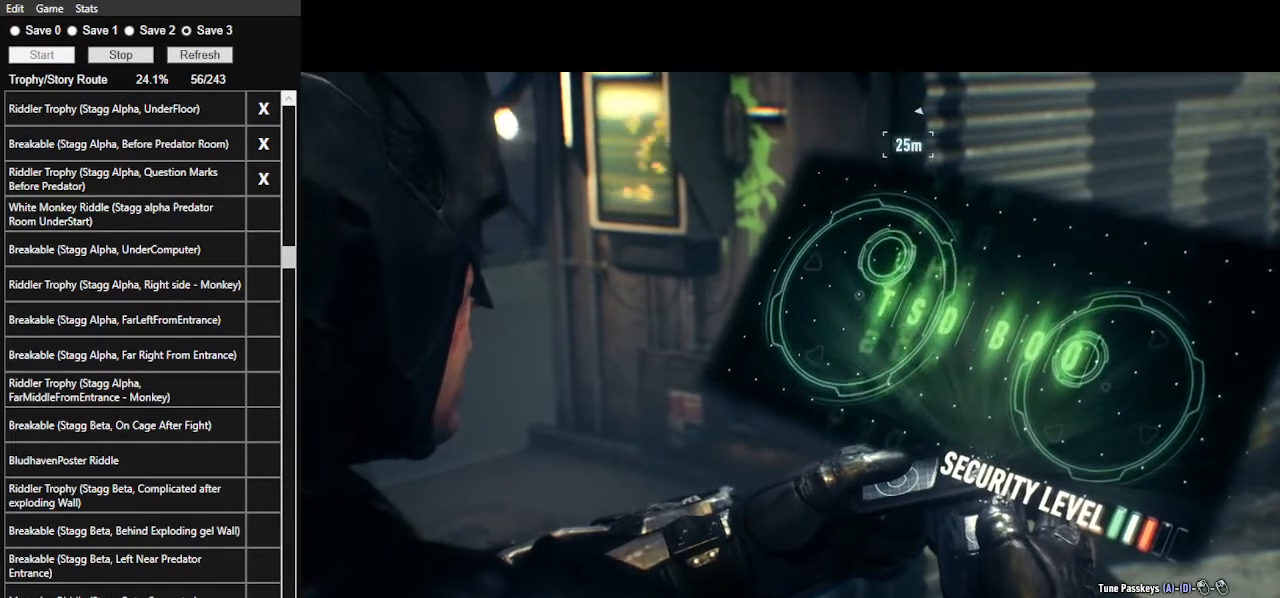
{"keys": ["a"], "mouse": [], "events": [[233, "a", "up"], [333, "a", "down"]]}
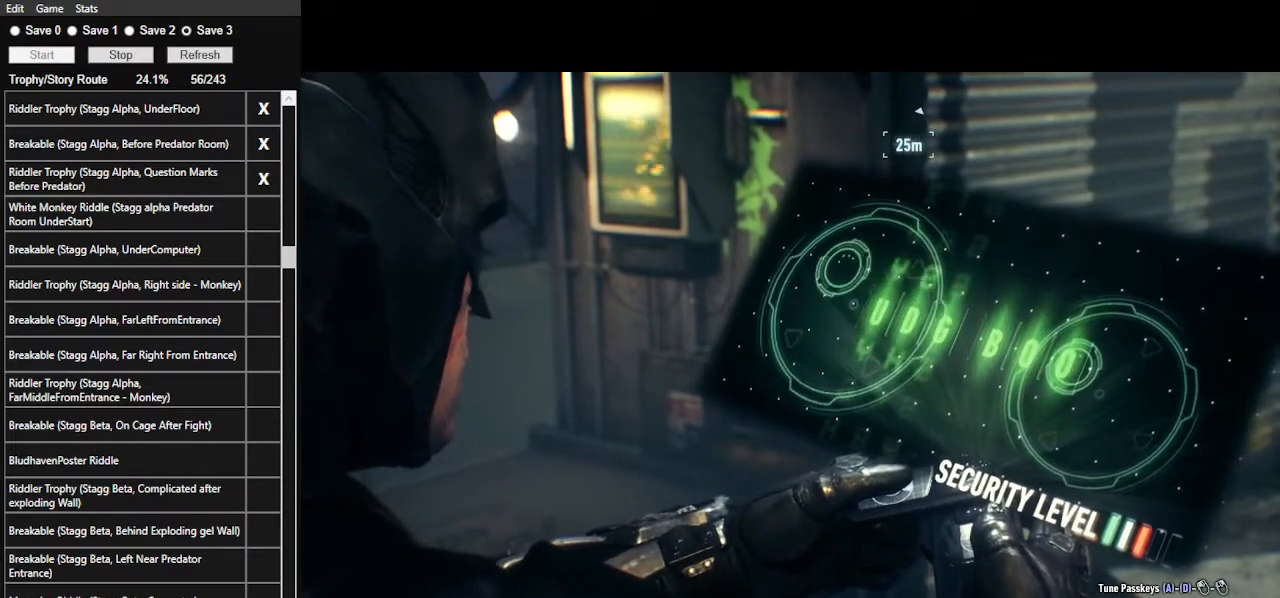
{"keys": ["a"], "mouse": [], "events": [[33, "a", "up"], [167, "a", "down"]]}
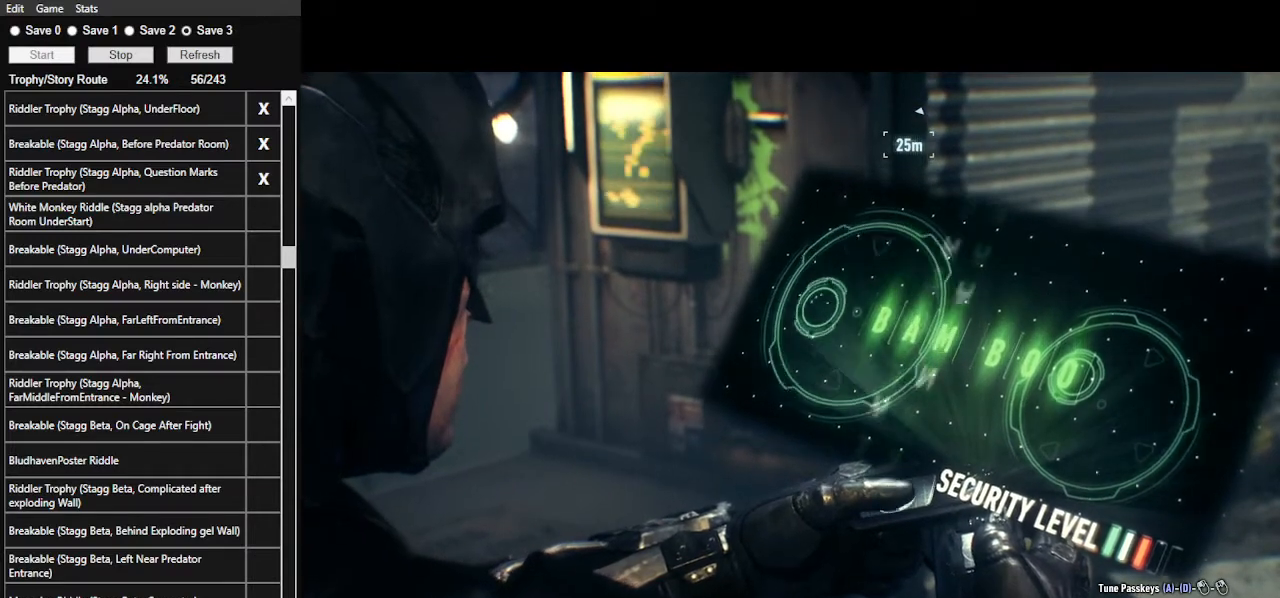
{"keys": ["d"], "mouse": [], "events": [[33, "a", "up"], [500, "d", "down"]]}
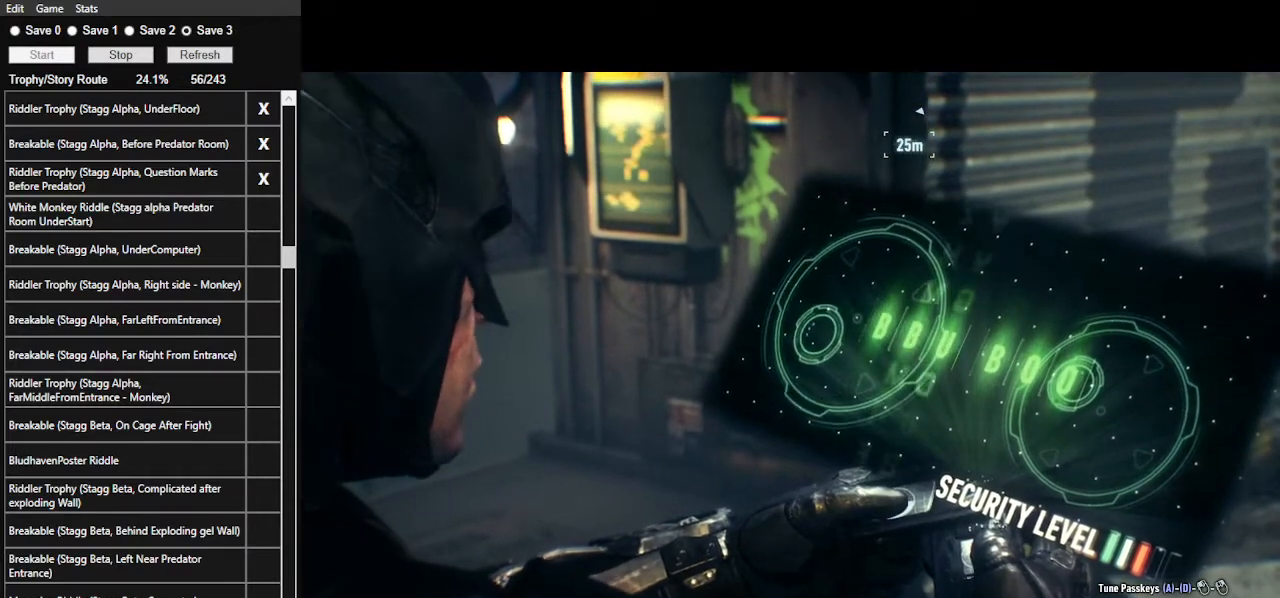
{"keys": [], "mouse": [], "events": [[233, "d", "up"]]}
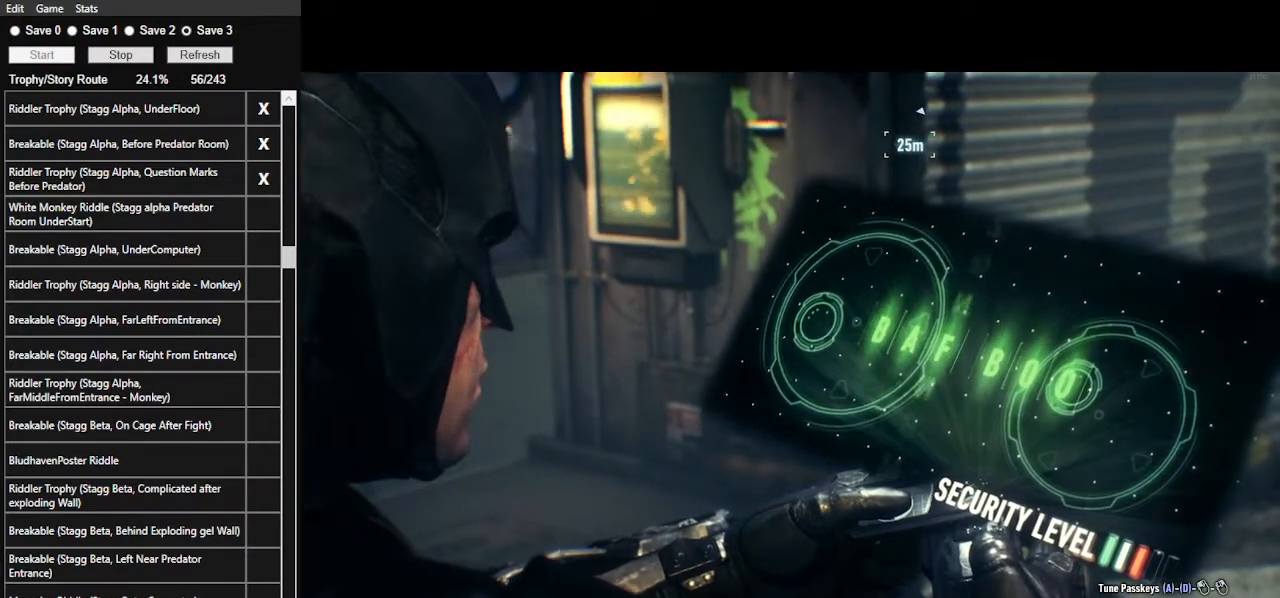
{"keys": [], "mouse": [], "events": [[133, "d", "down"], [300, "d", "up"]]}
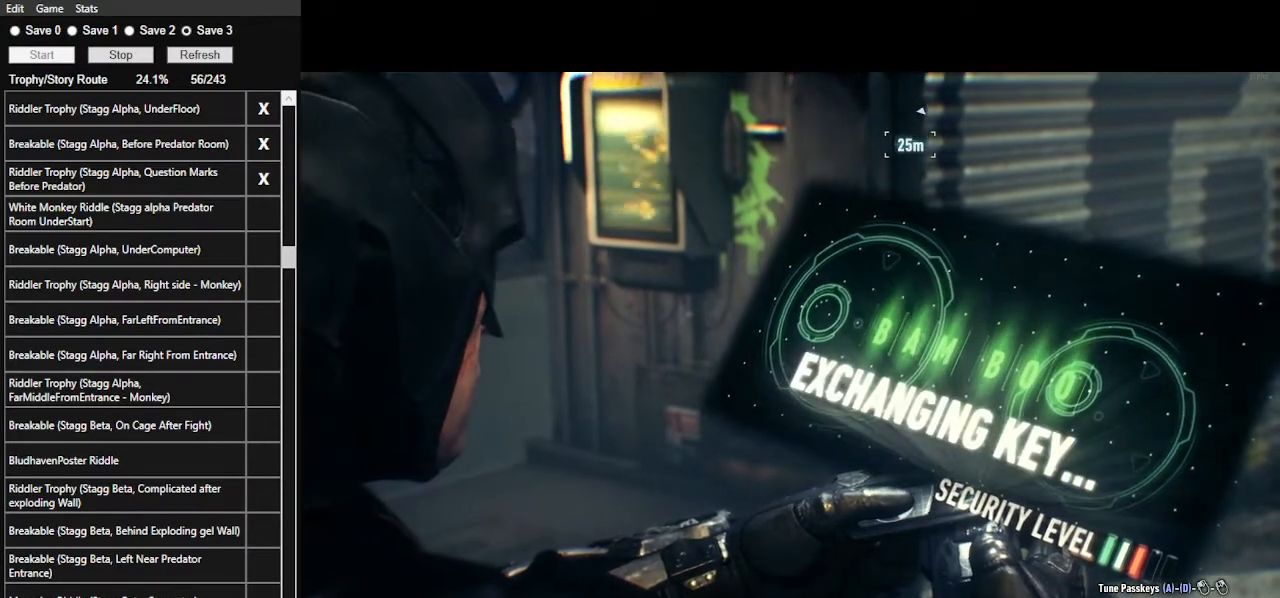
{"keys": [], "mouse": [], "events": []}
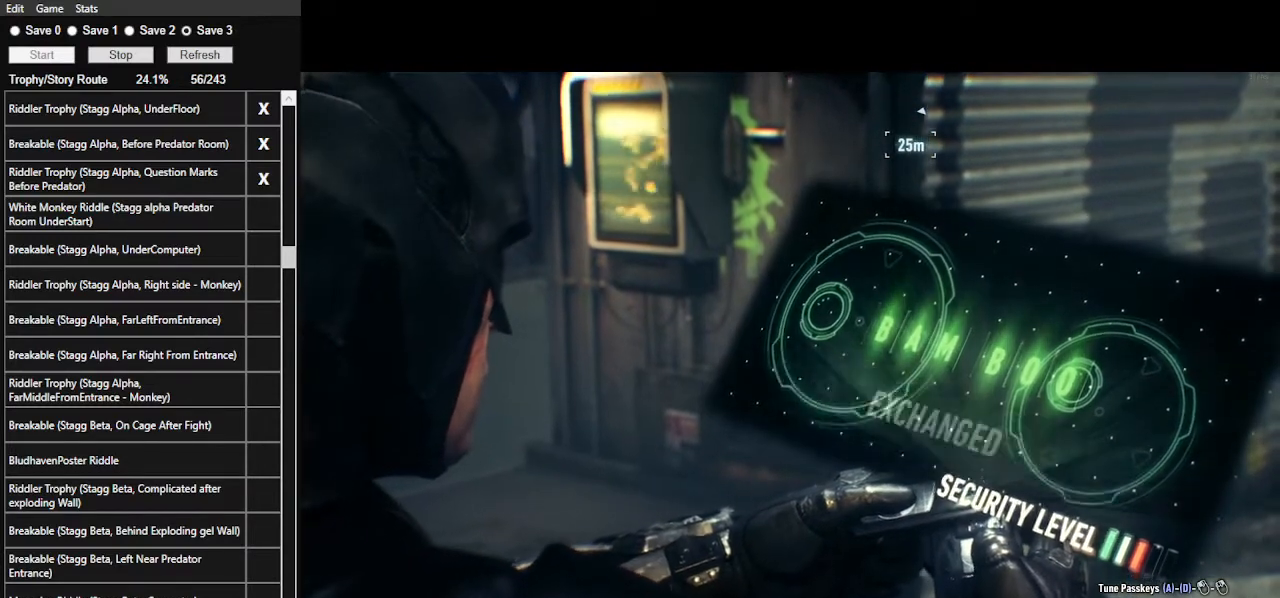
{"keys": [], "mouse": [], "events": []}
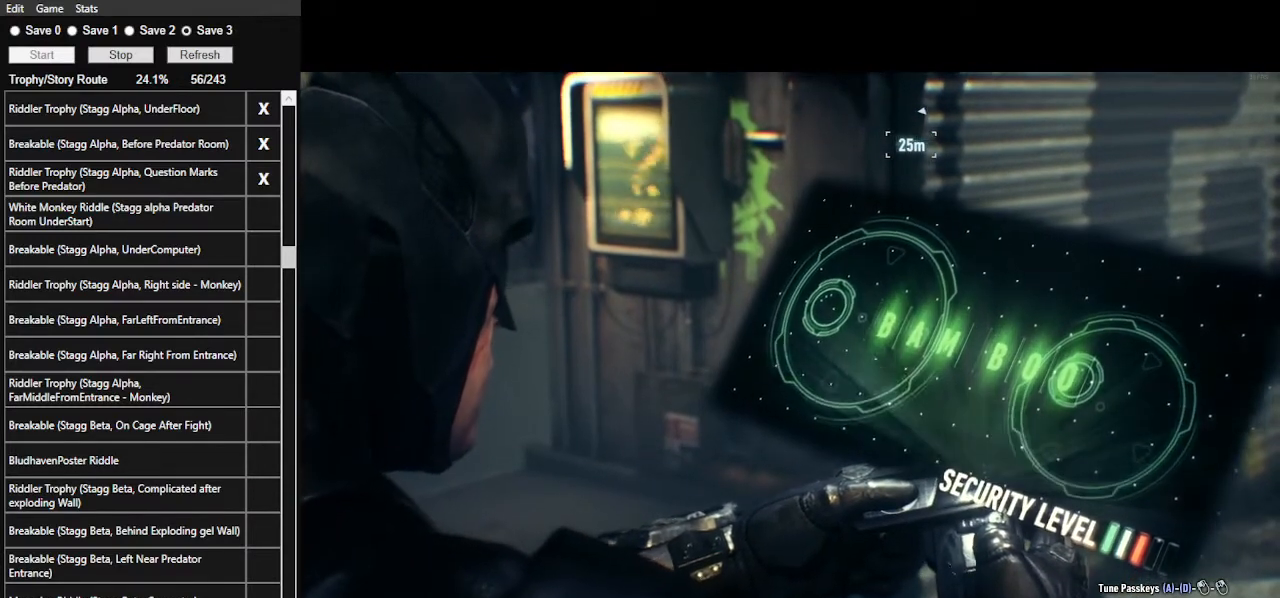
{"keys": [], "mouse": [], "events": []}
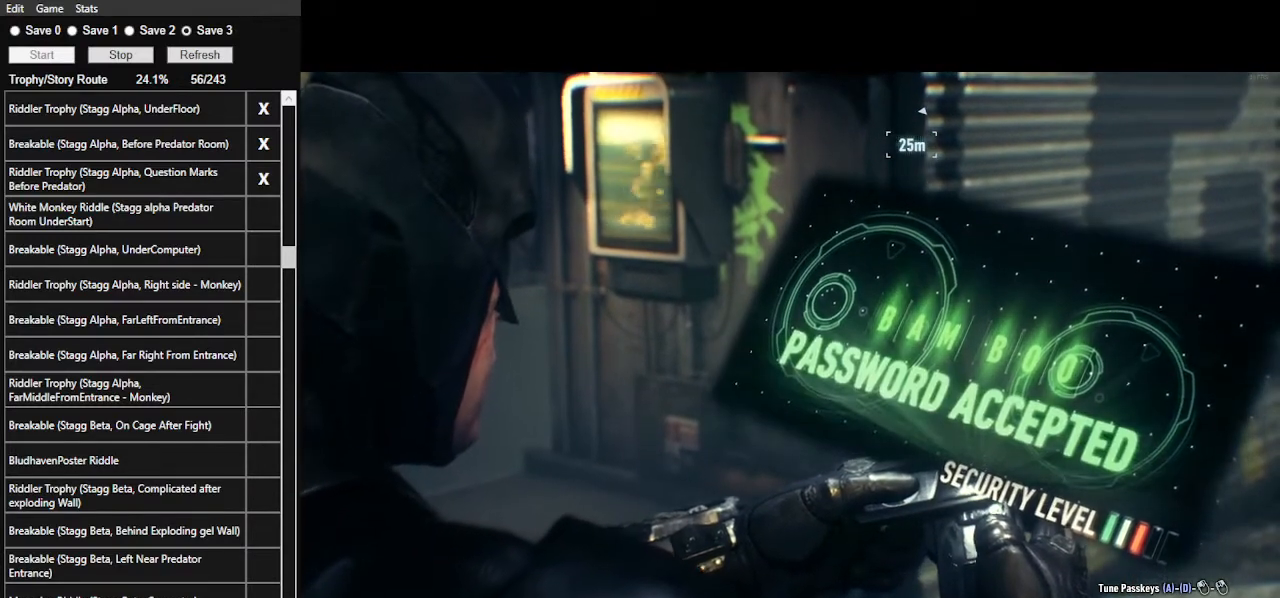
{"keys": [], "mouse": [], "events": []}
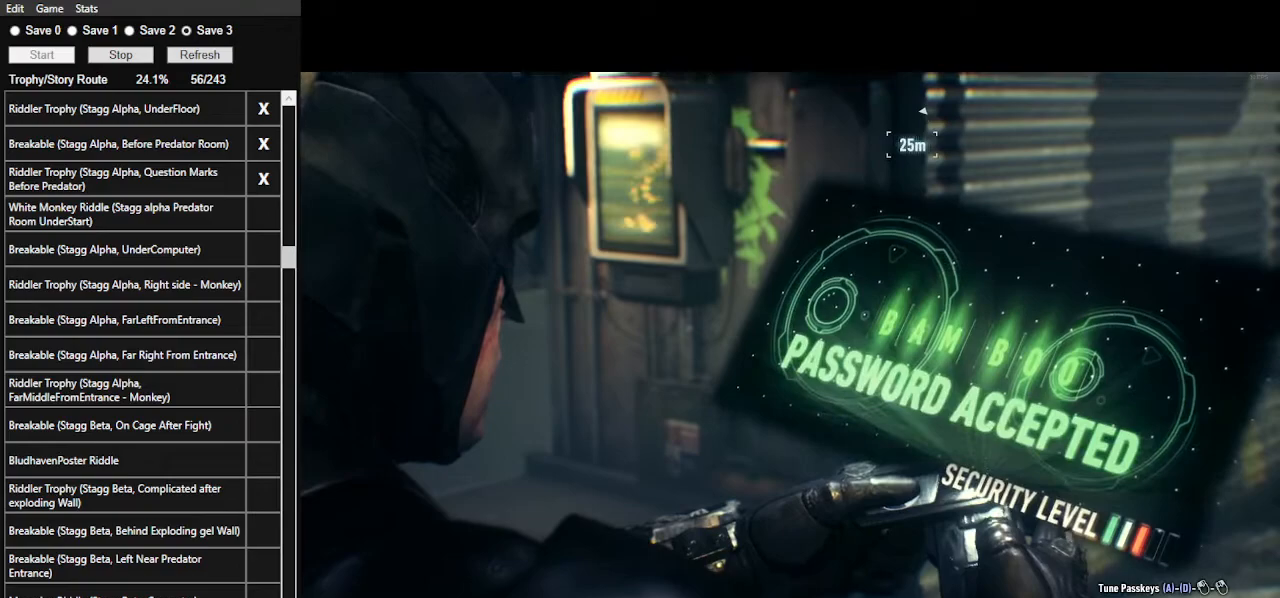
{"keys": [], "mouse": [], "events": []}
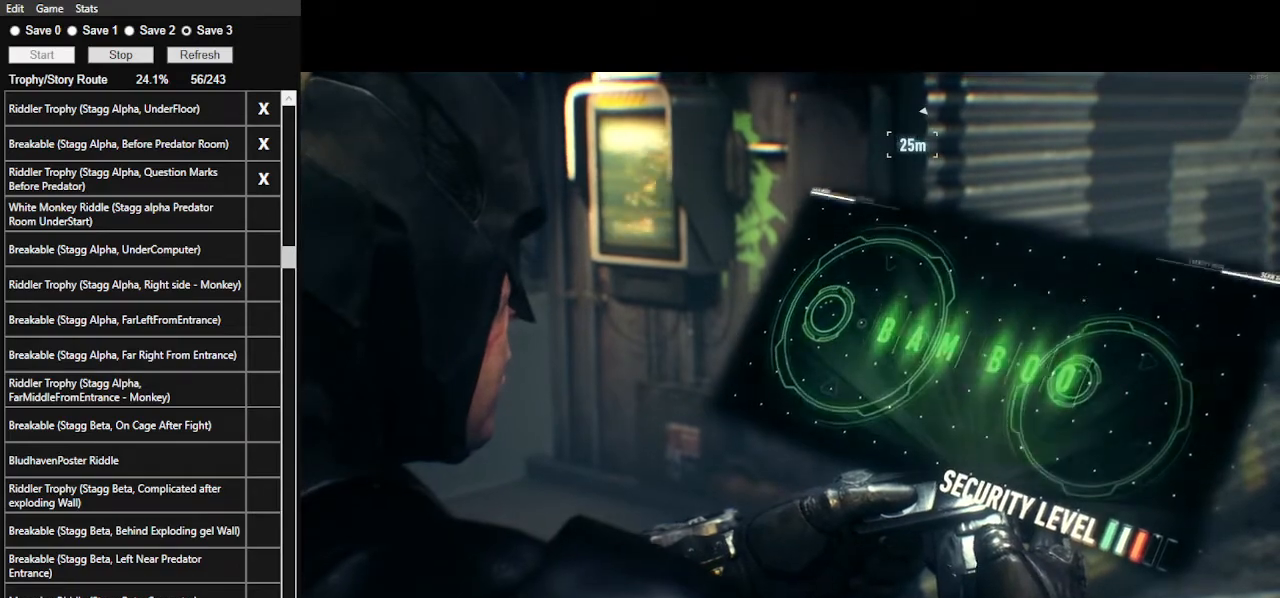
{"keys": [], "mouse": [], "events": []}
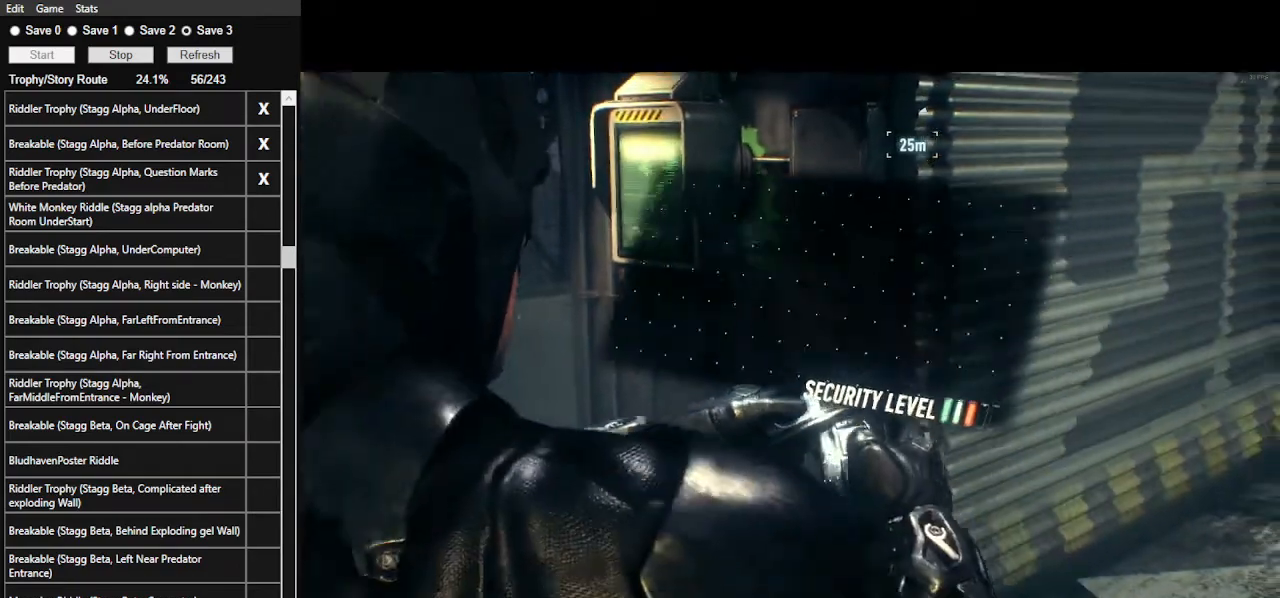
{"keys": [], "mouse": [], "events": []}
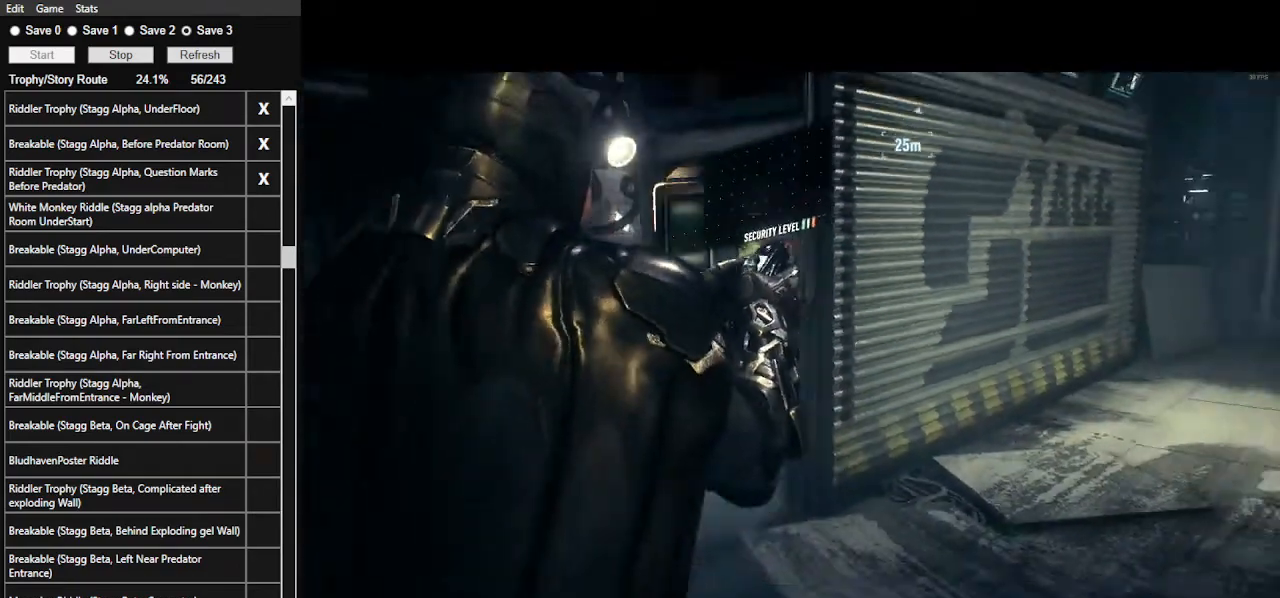
{"keys": [], "mouse": [], "events": []}
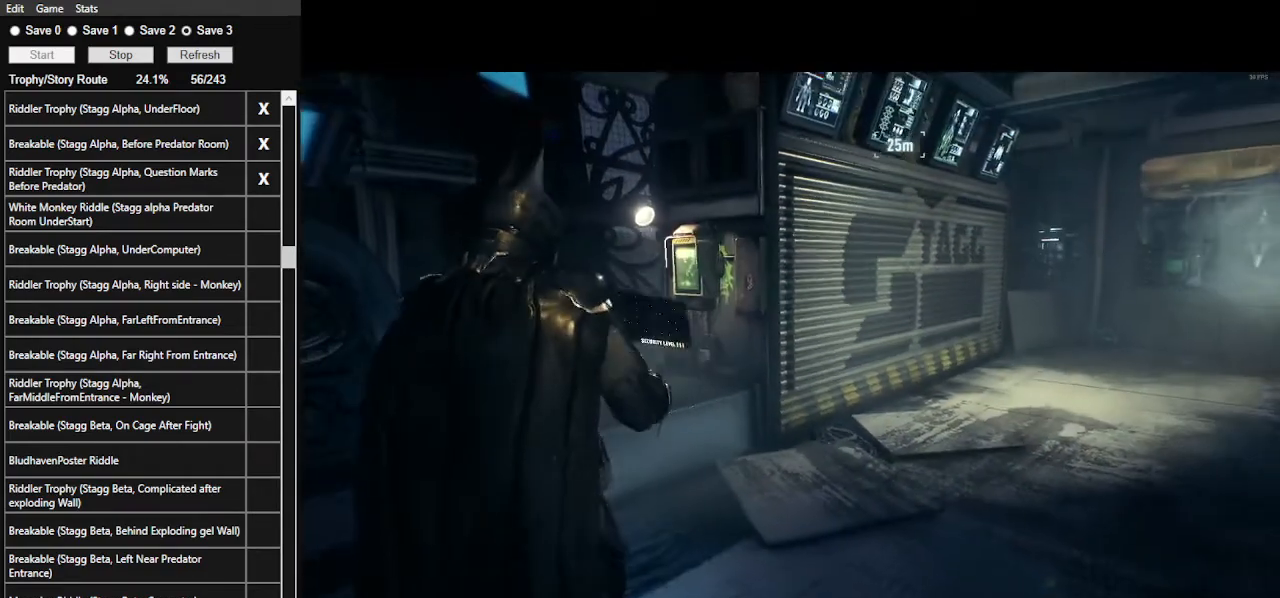
{"keys": ["d", "space", "w"], "mouse": [], "events": [[400, "d", "down"], [400, "space", "down"], [433, "w", "down"]]}
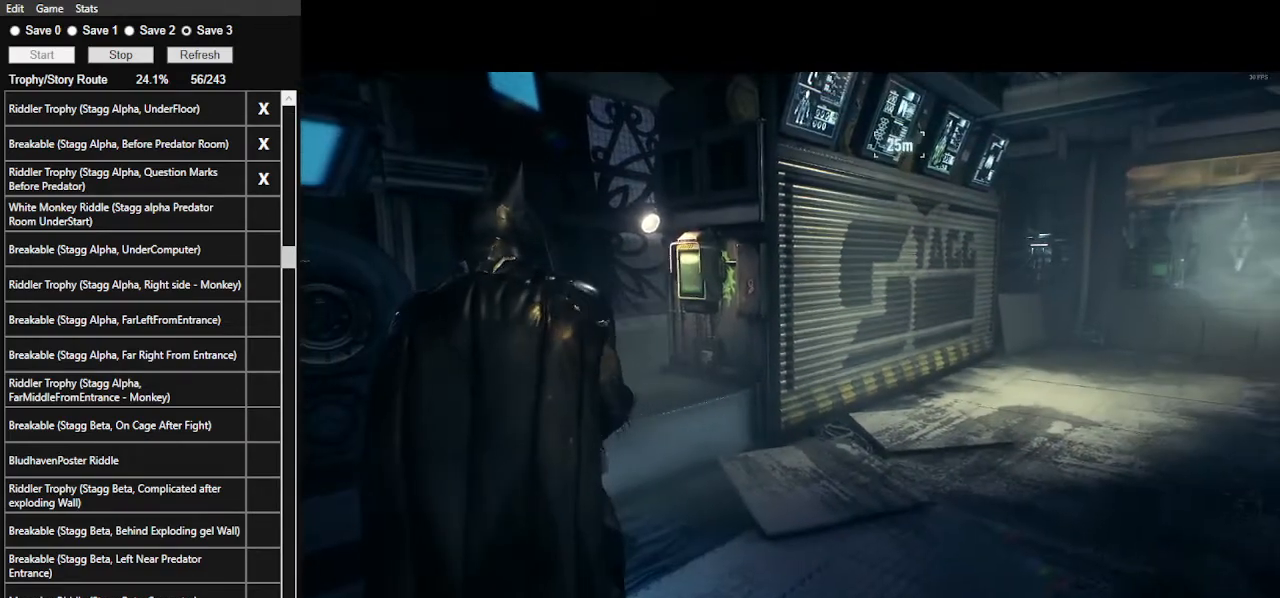
{"keys": ["d", "space", "w"], "mouse": [], "events": []}
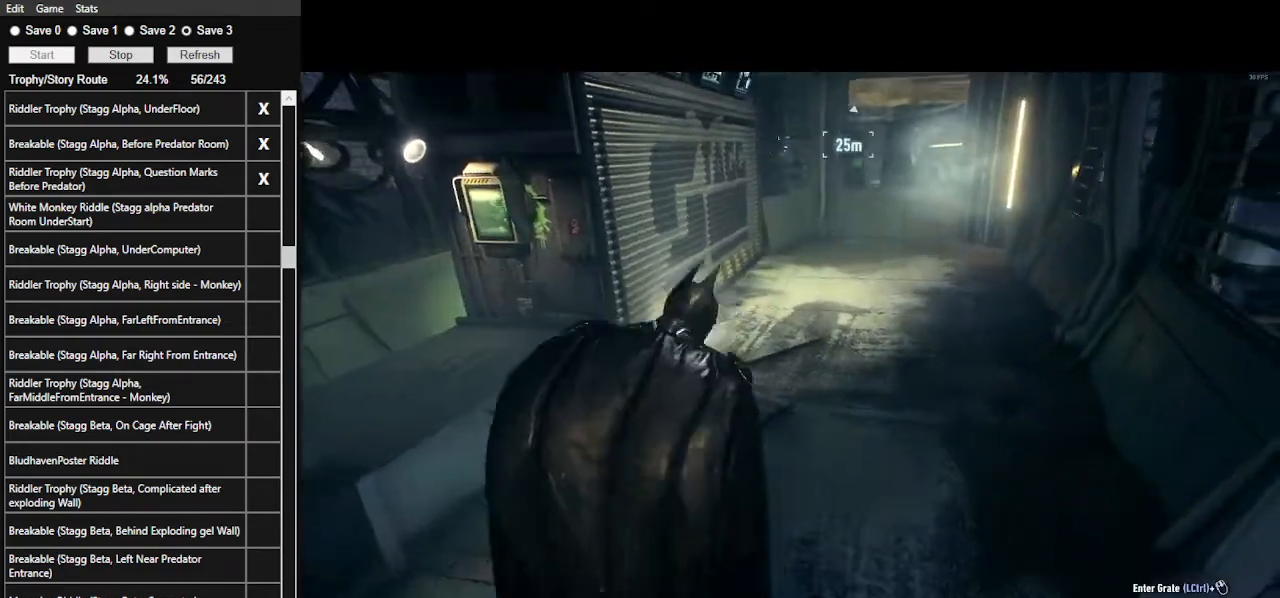
{"keys": ["space", "w"], "mouse": [], "events": [[200, "d", "up"]]}
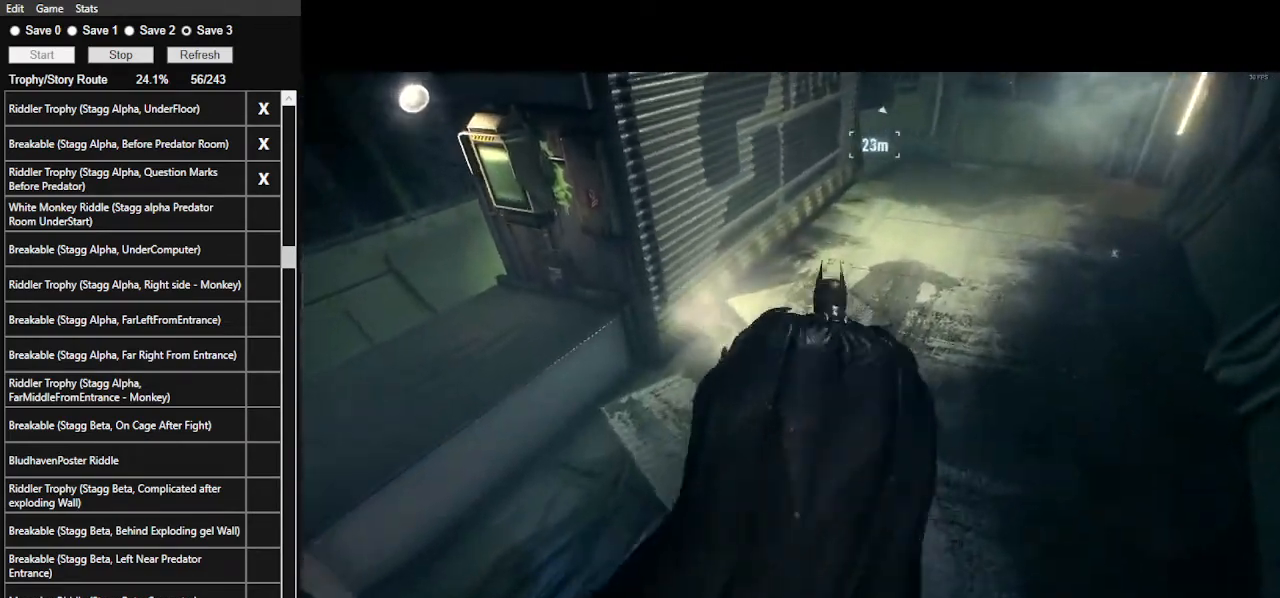
{"keys": ["d", "space", "w"], "mouse": [], "events": [[33, "d", "down"]]}
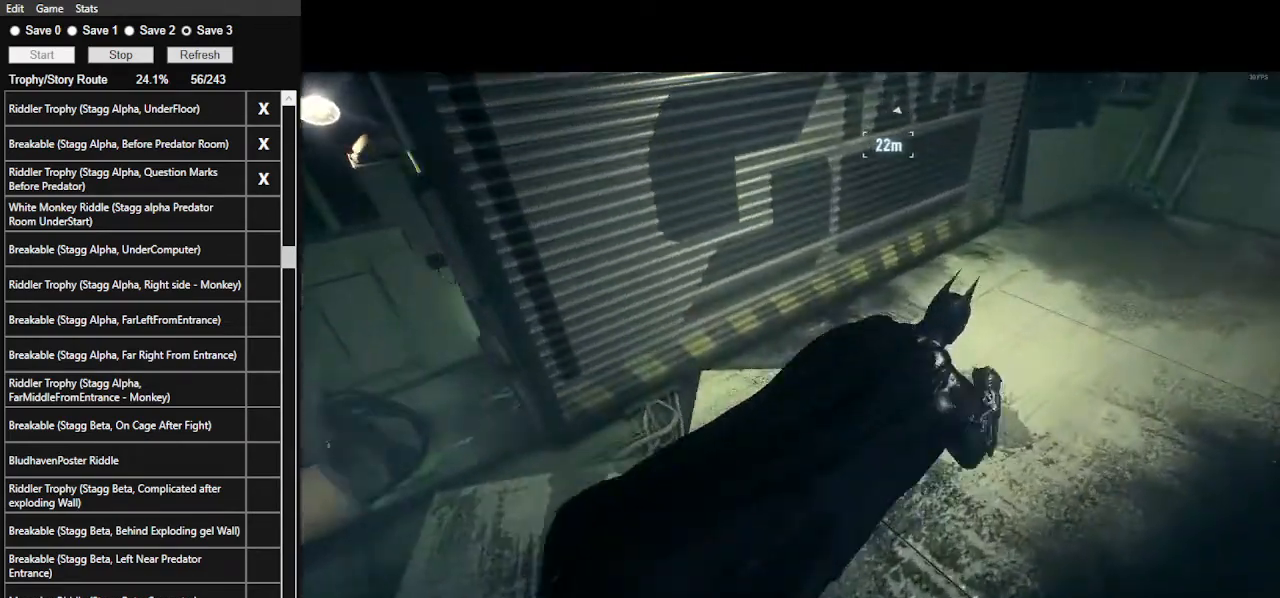
{"keys": ["d", "space"], "mouse": [], "events": [[467, "w", "up"]]}
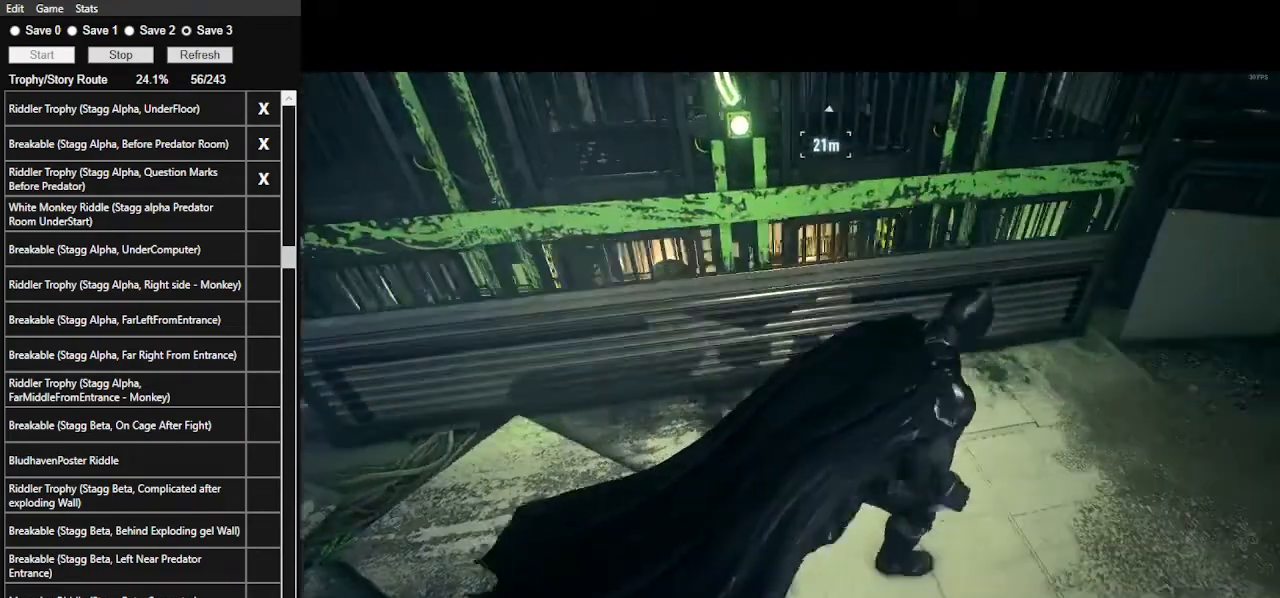
{"keys": ["s"], "mouse": [], "events": [[33, "d", "up"], [33, "space", "up"], [200, "s", "down"]]}
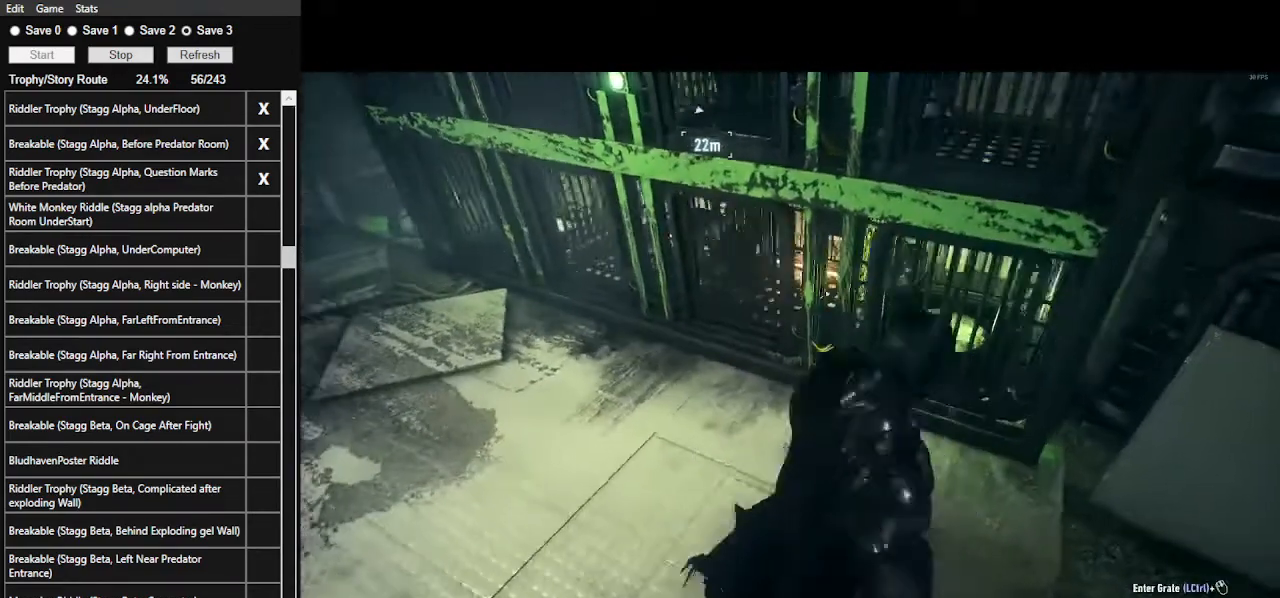
{"keys": [], "mouse": [], "events": [[33, "s", "up"]]}
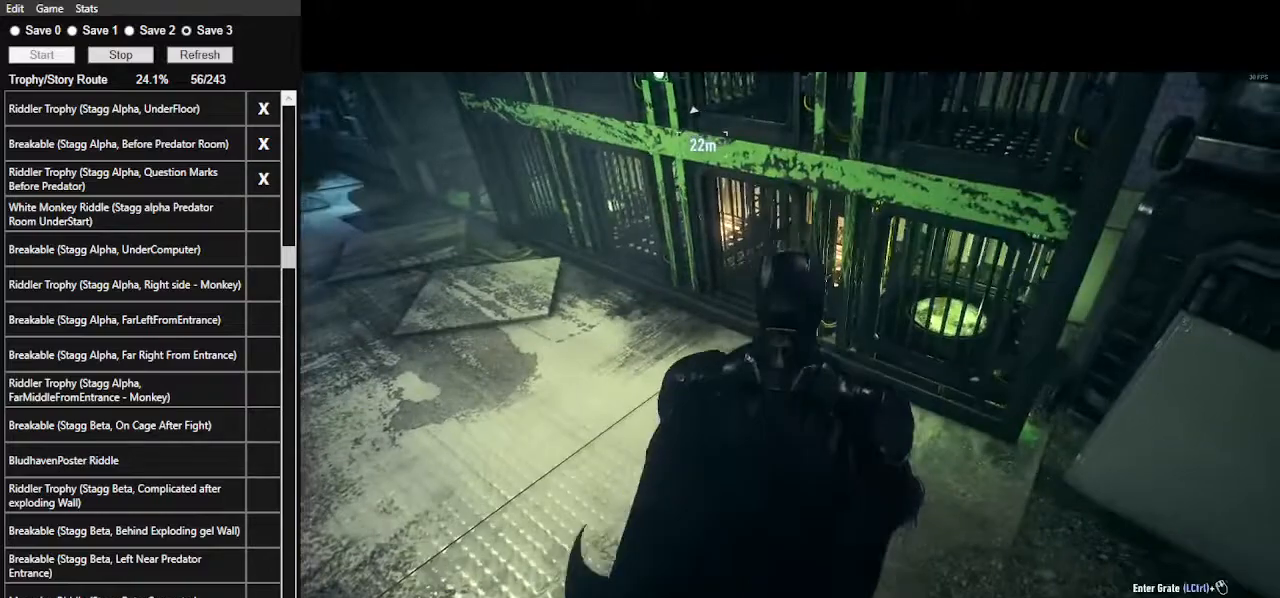
{"keys": [], "mouse": ["right"], "events": [[400, "mouse_right", "down"]]}
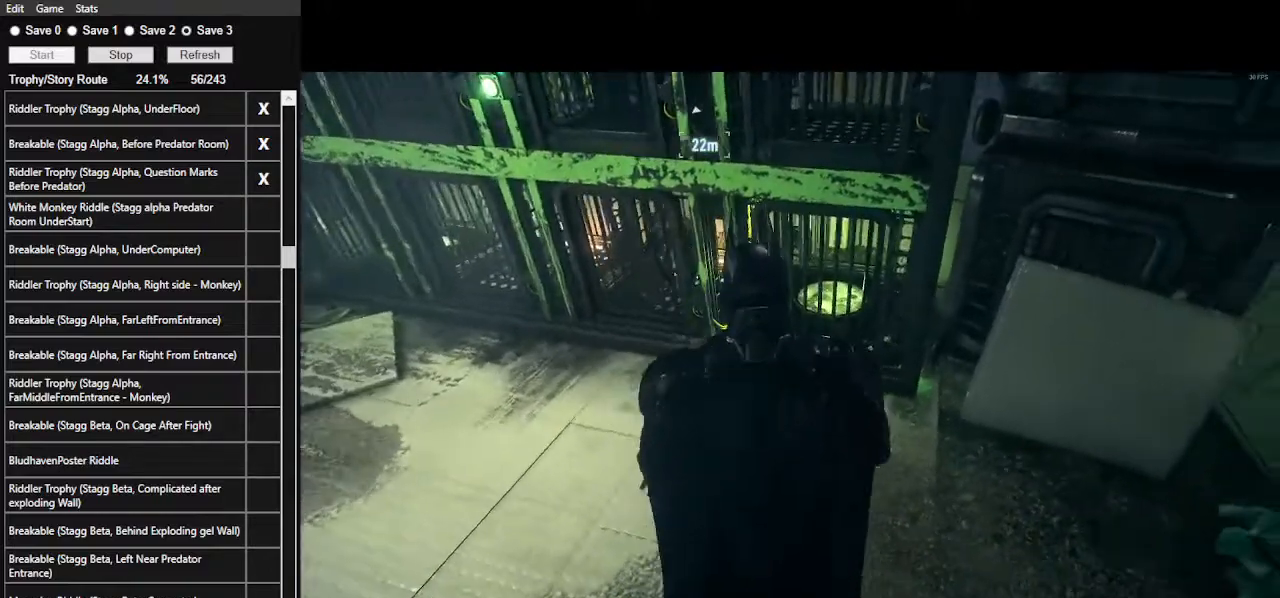
{"keys": [], "mouse": ["right"]}
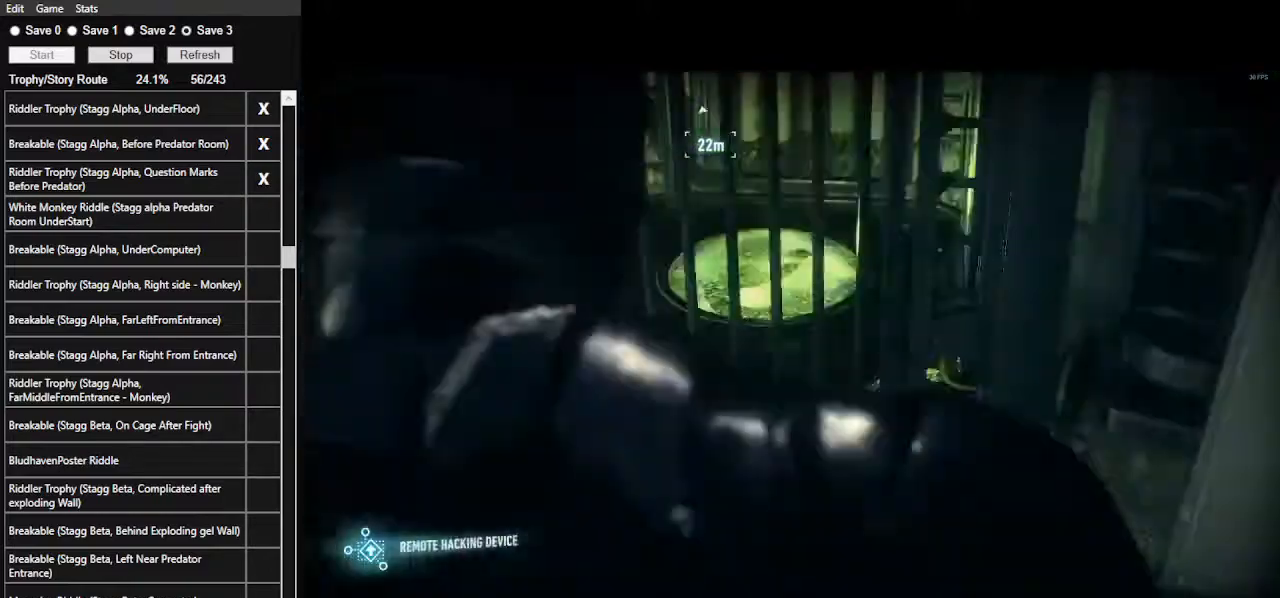
{"keys": [], "mouse": ["right"], "events": []}
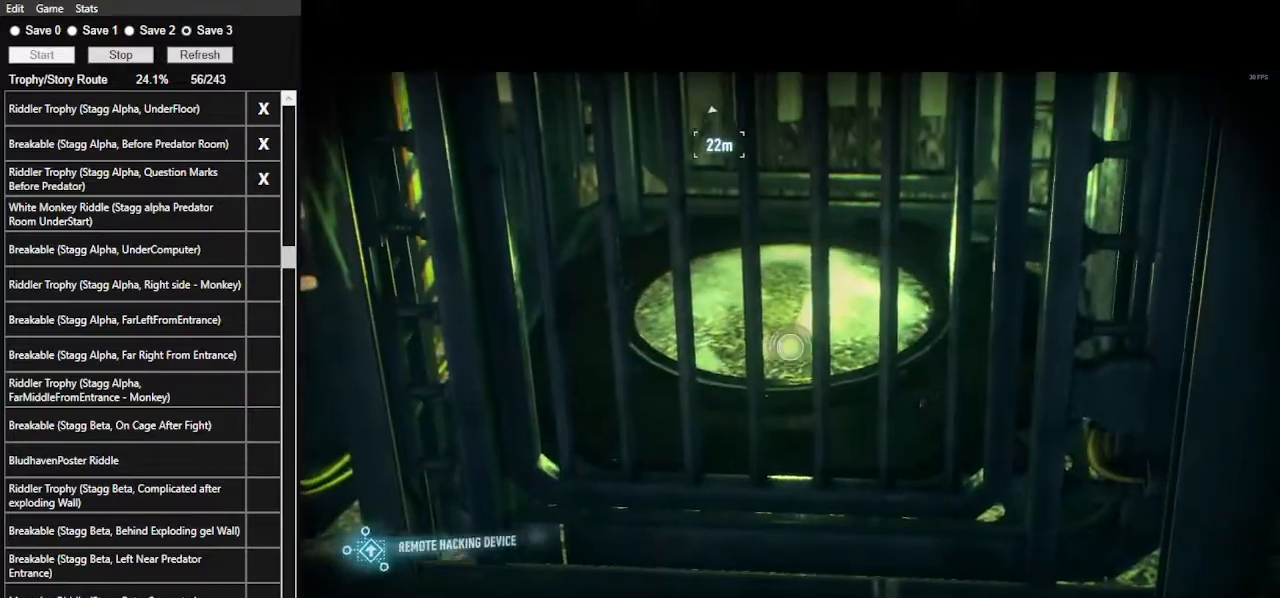
{"keys": [], "mouse": ["right"], "events": []}
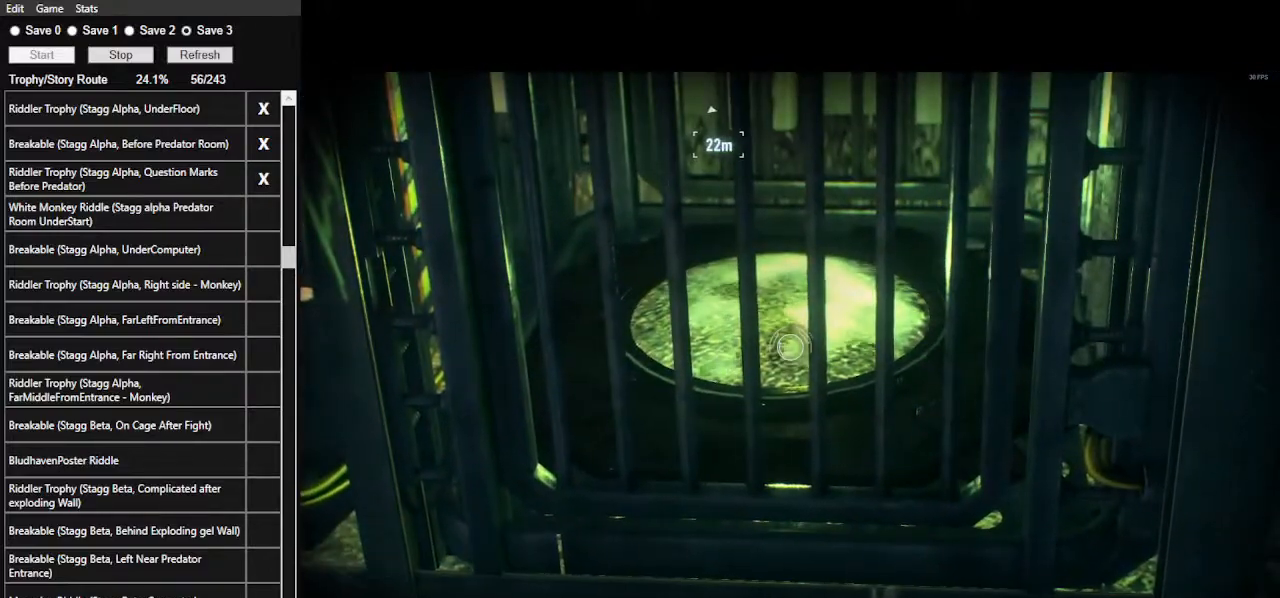
{"keys": [], "mouse": [], "events": [[300, "shift_l", "down"], [300, "z", "down"], [333, "mouse_right", "up"], [433, "shift_l", "up"], [433, "z", "up"]]}
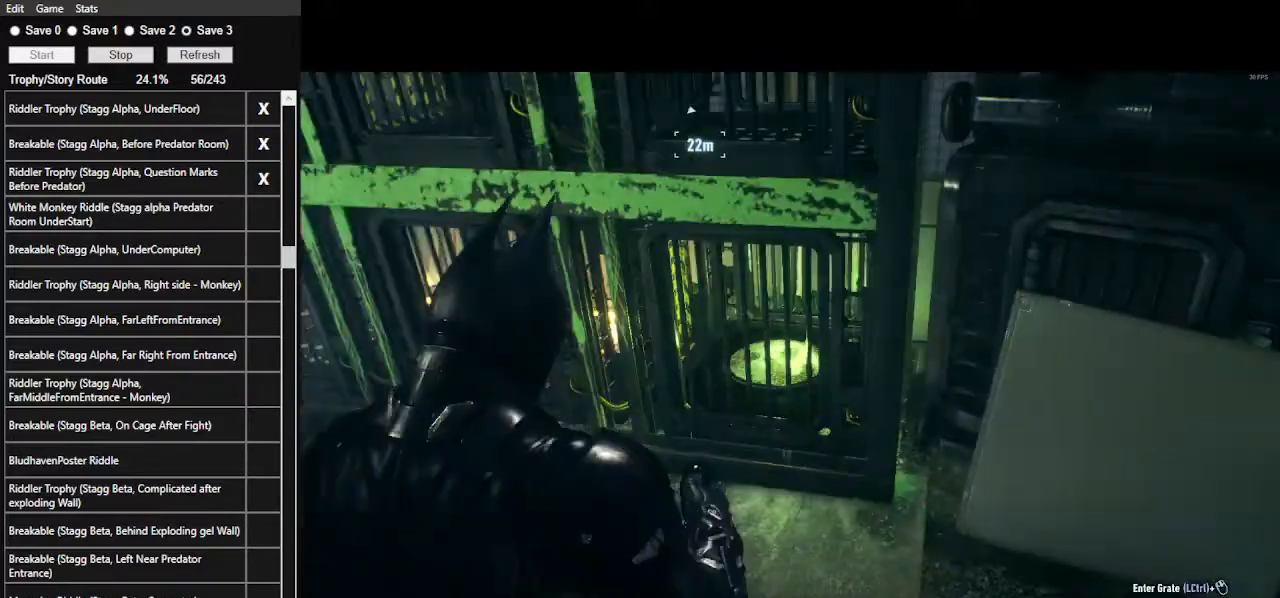
{"keys": ["space", "w"], "mouse": [], "events": [[267, "space", "down"], [300, "w", "down"]]}
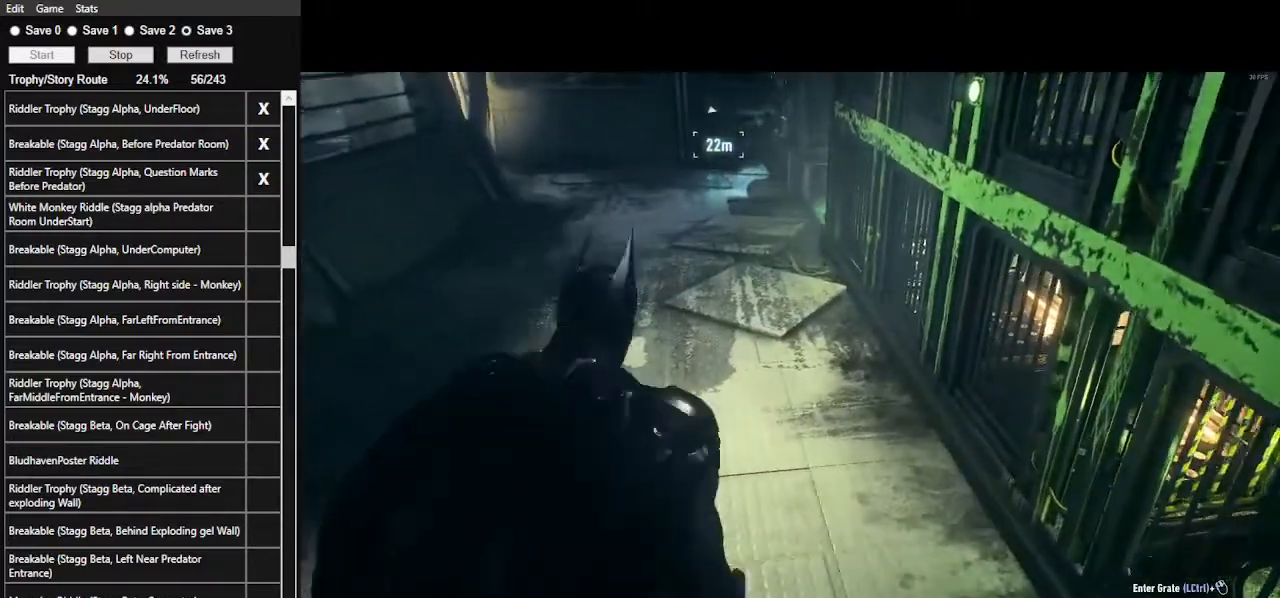
{"keys": ["a", "space", "w"], "mouse": [], "events": [[100, "a", "down"]]}
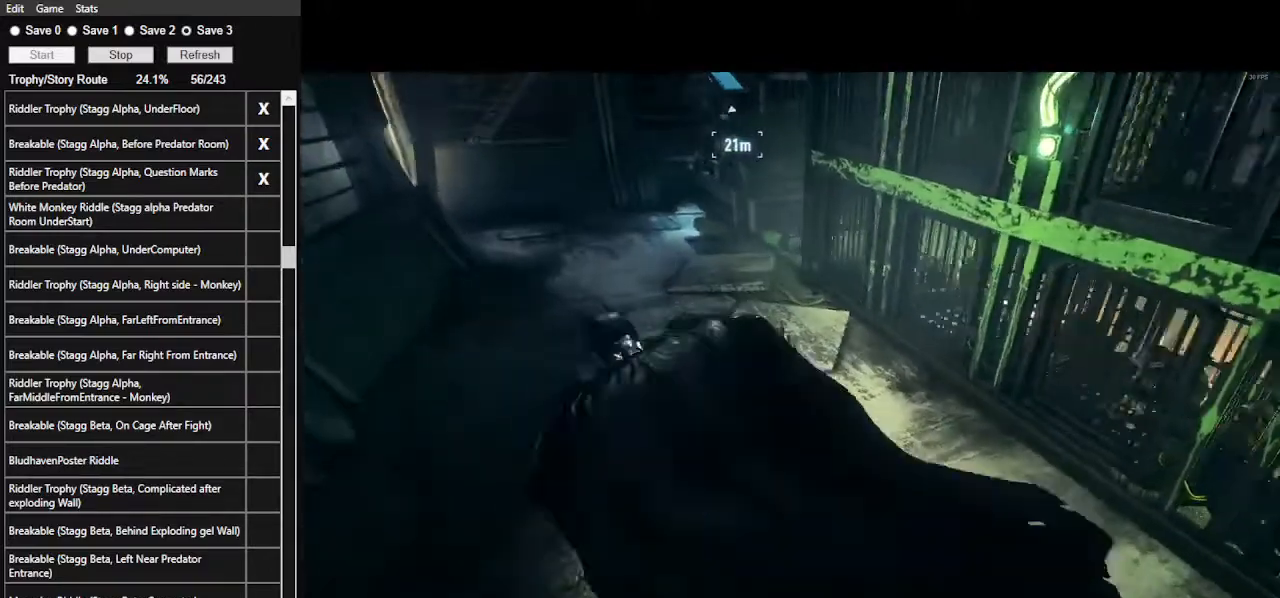
{"keys": [], "mouse": [], "events": [[133, "a", "up"], [133, "space", "up"], [133, "w", "up"]]}
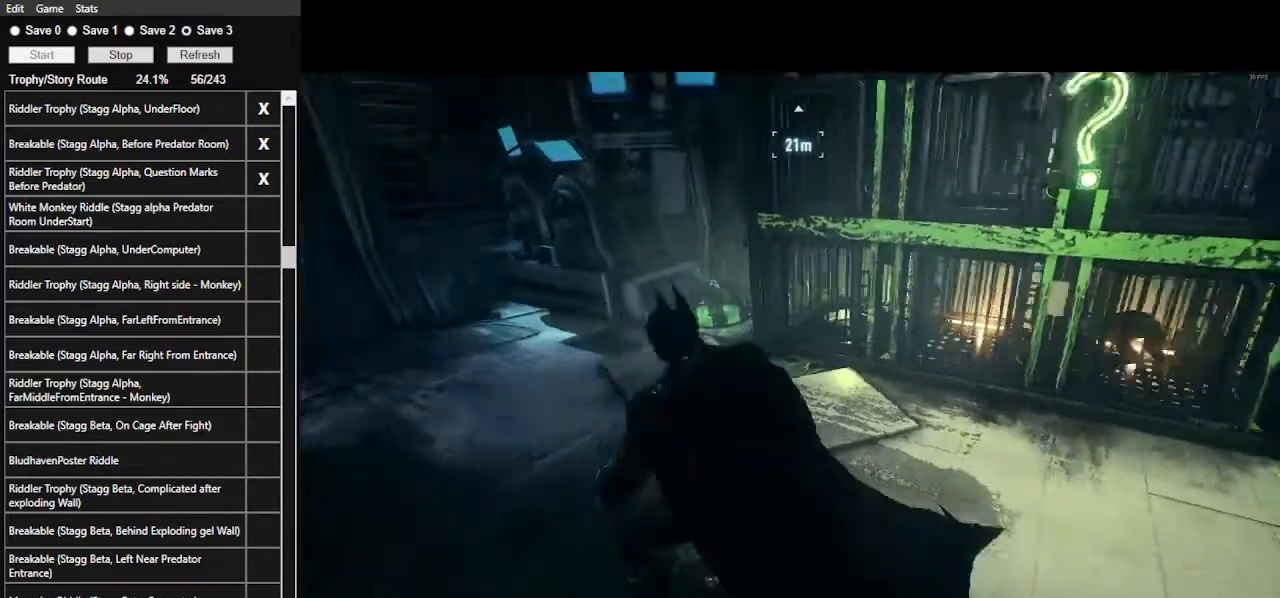
{"keys": [], "mouse": [], "events": [[33, "shift_l", "down"], [33, "z", "down"], [133, "shift_l", "up"], [167, "z", "up"]]}